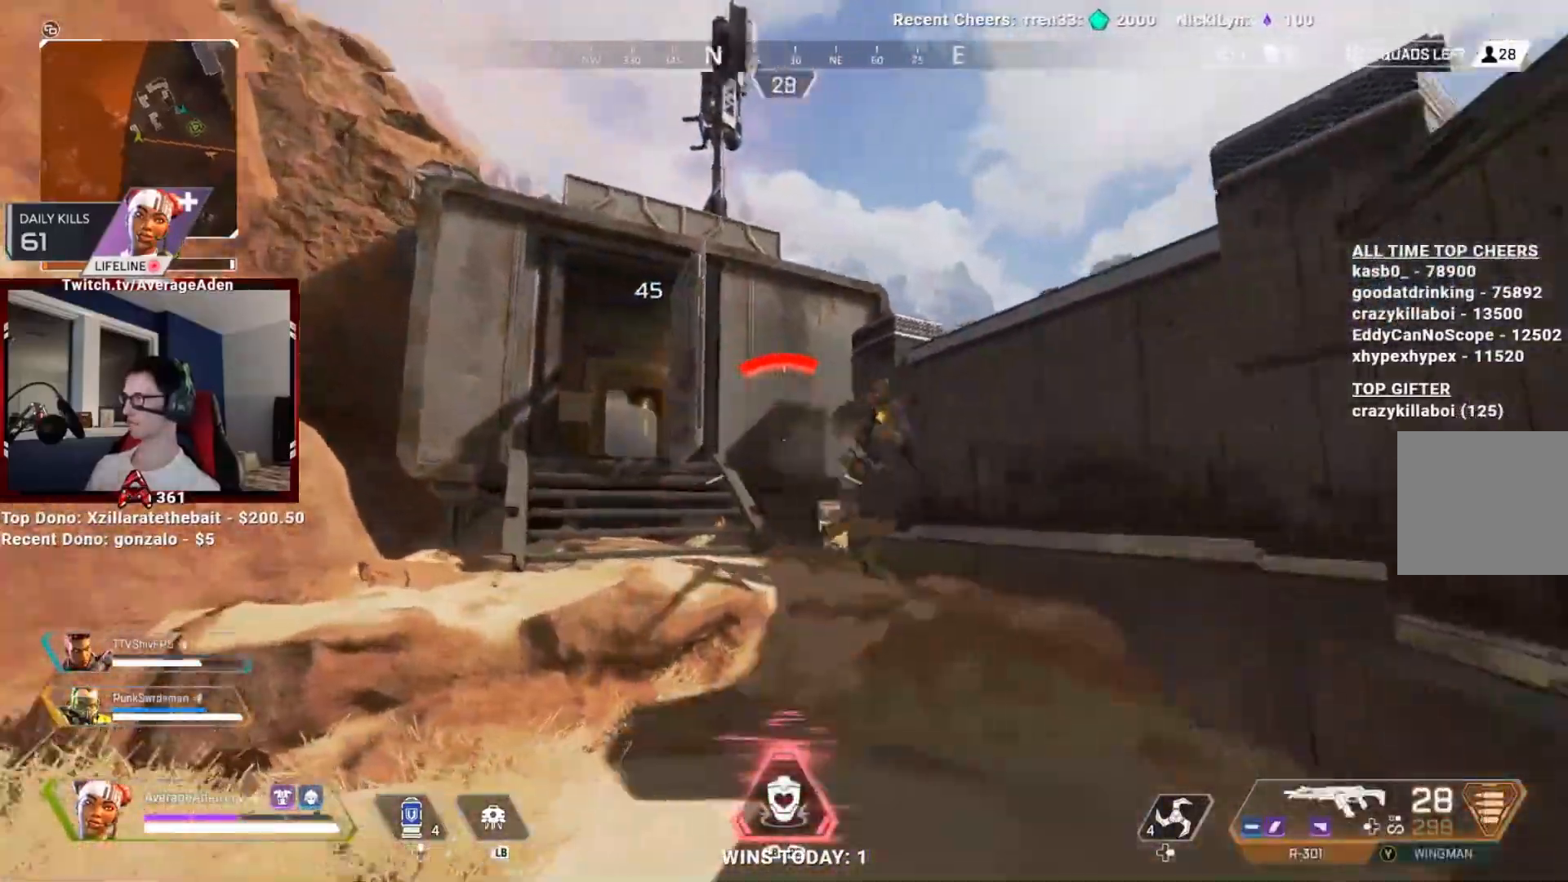
Gameplay with a controller (Xbox layout); each line is a JSON object with the inputs held at the frame after it. "events" lists button and stick changes between this image and that frame as [ms after this image, input, new state], when the widget could be followed in between.
{"buttons": ["R2"], "left_stick": "left", "right_stick": "down-right", "events": [[183, "right_stick", "down"], [283, "right_stick", "down-right"]]}
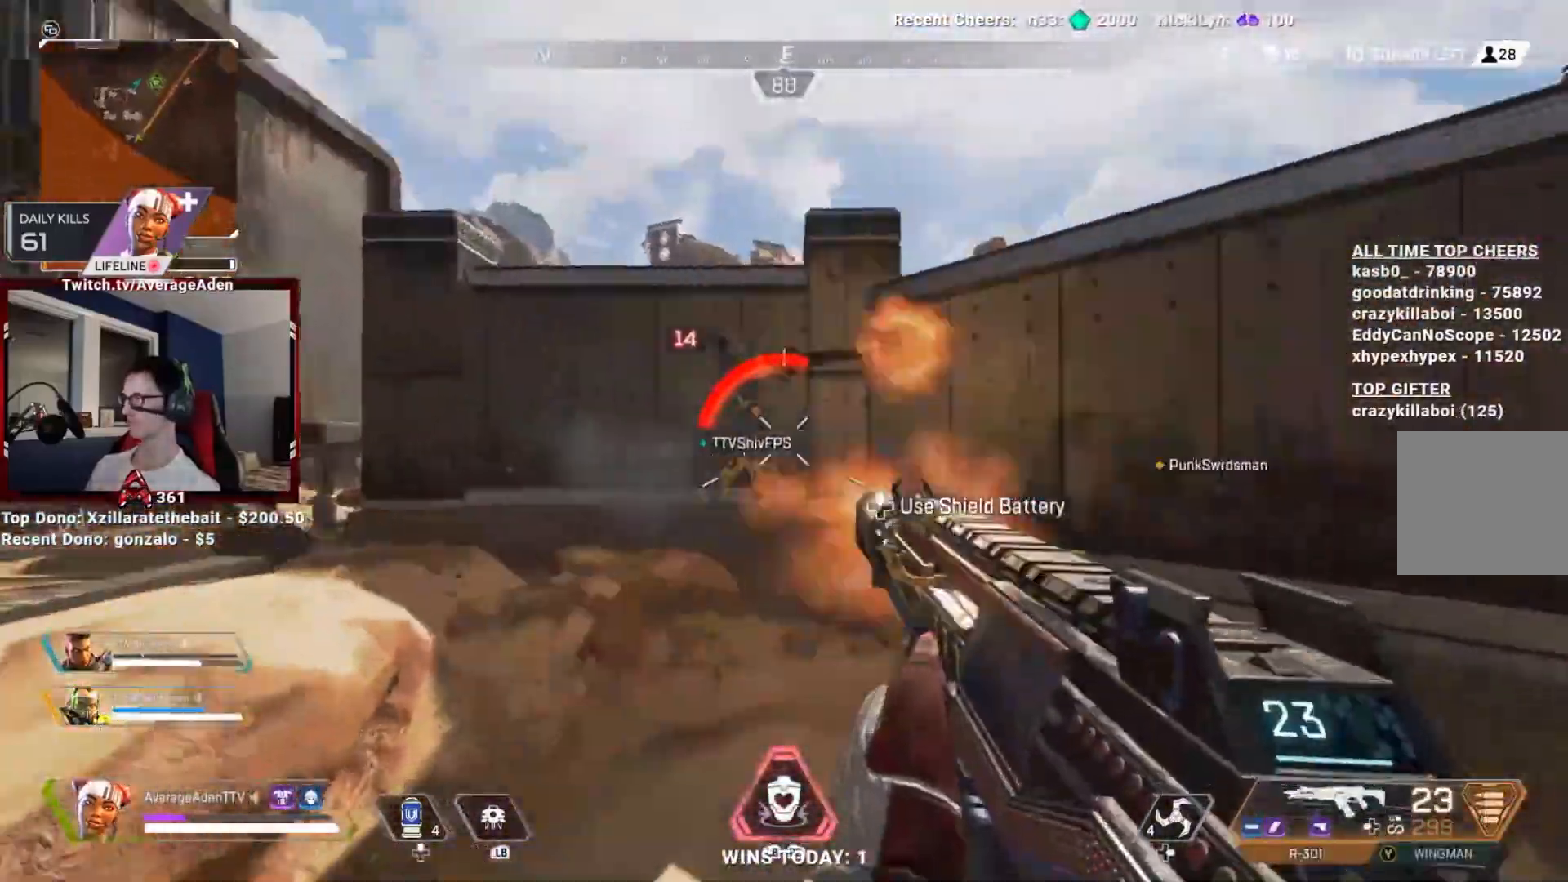
{"buttons": ["R2"], "left_stick": "right", "right_stick": "left", "events": [[134, "right_stick", "up-right"], [201, "left_stick", "right"], [284, "right_stick", "down-left"], [434, "right_stick", "left"]]}
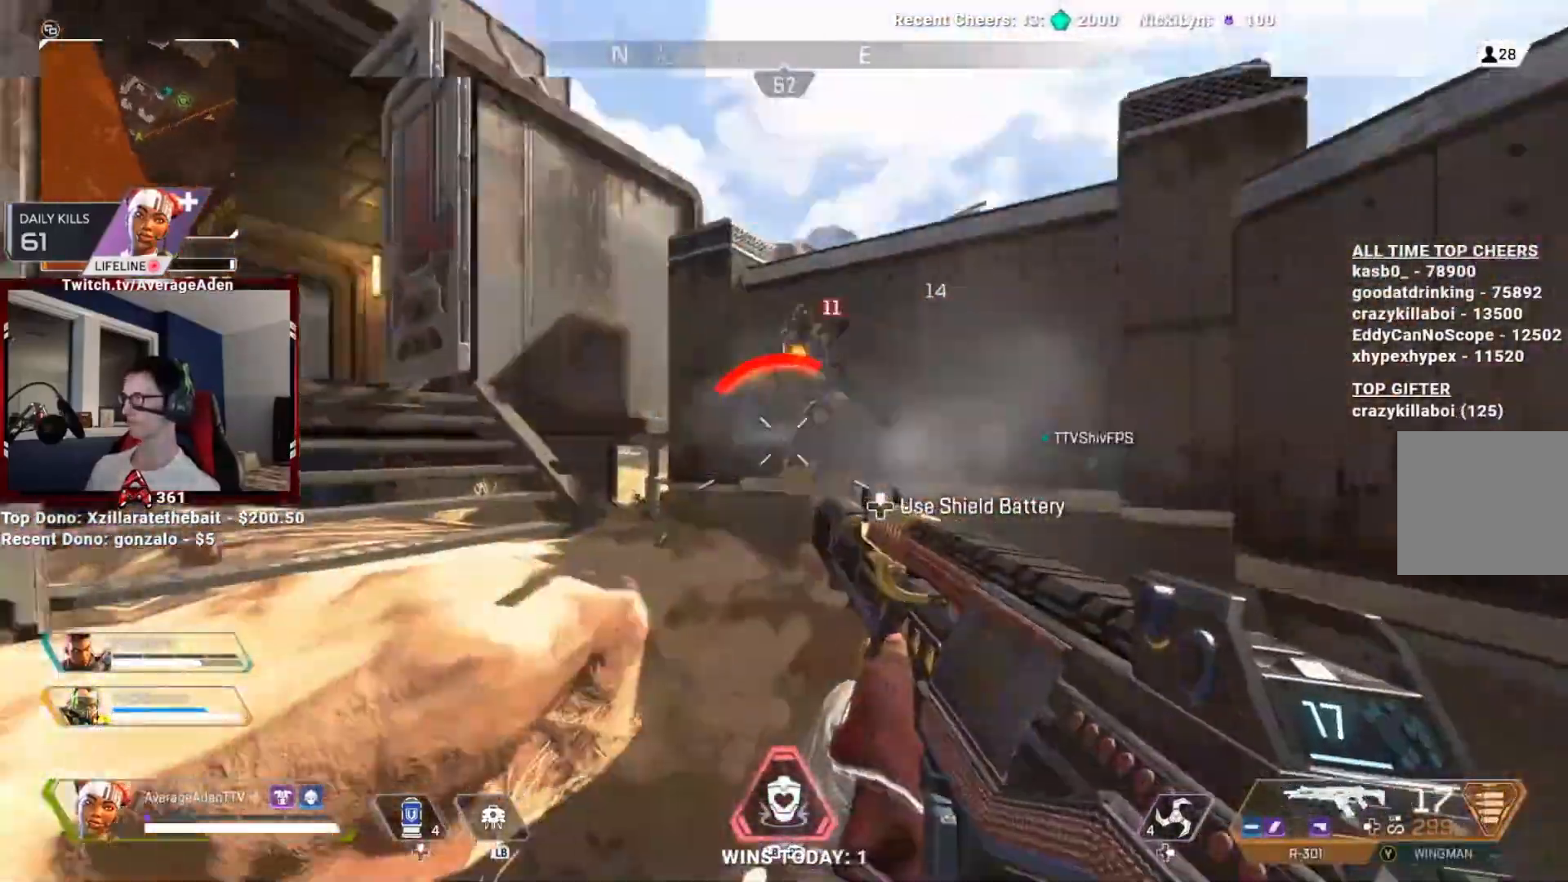
{"buttons": ["R2"], "left_stick": "right", "right_stick": "down-right", "events": [[50, "right_stick", "up"], [133, "right_stick", "up-left"], [300, "right_stick", "up-right"], [384, "right_stick", "down-right"]]}
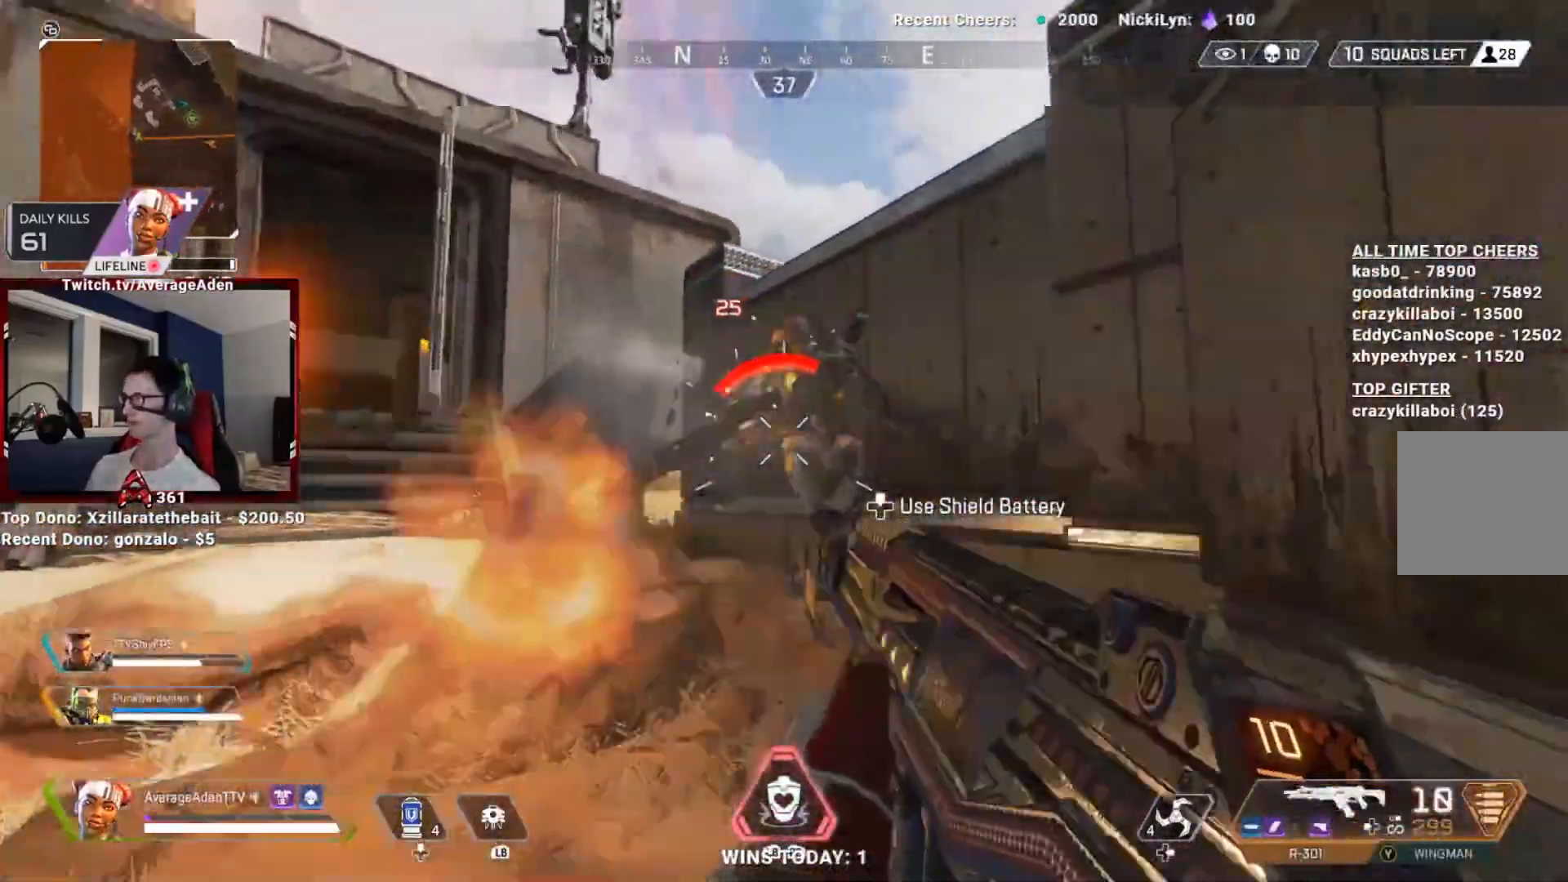
{"buttons": ["X", "R2"], "left_stick": "down-left", "right_stick": "center", "events": [[34, "right_stick", "center"], [100, "right_stick", "up-right"], [184, "left_stick", "down-right"], [184, "right_stick", "left"], [284, "left_stick", "down"], [367, "right_stick", "down"], [417, "left_stick", "down-left"], [501, "X", "down"], [501, "right_stick", "center"]]}
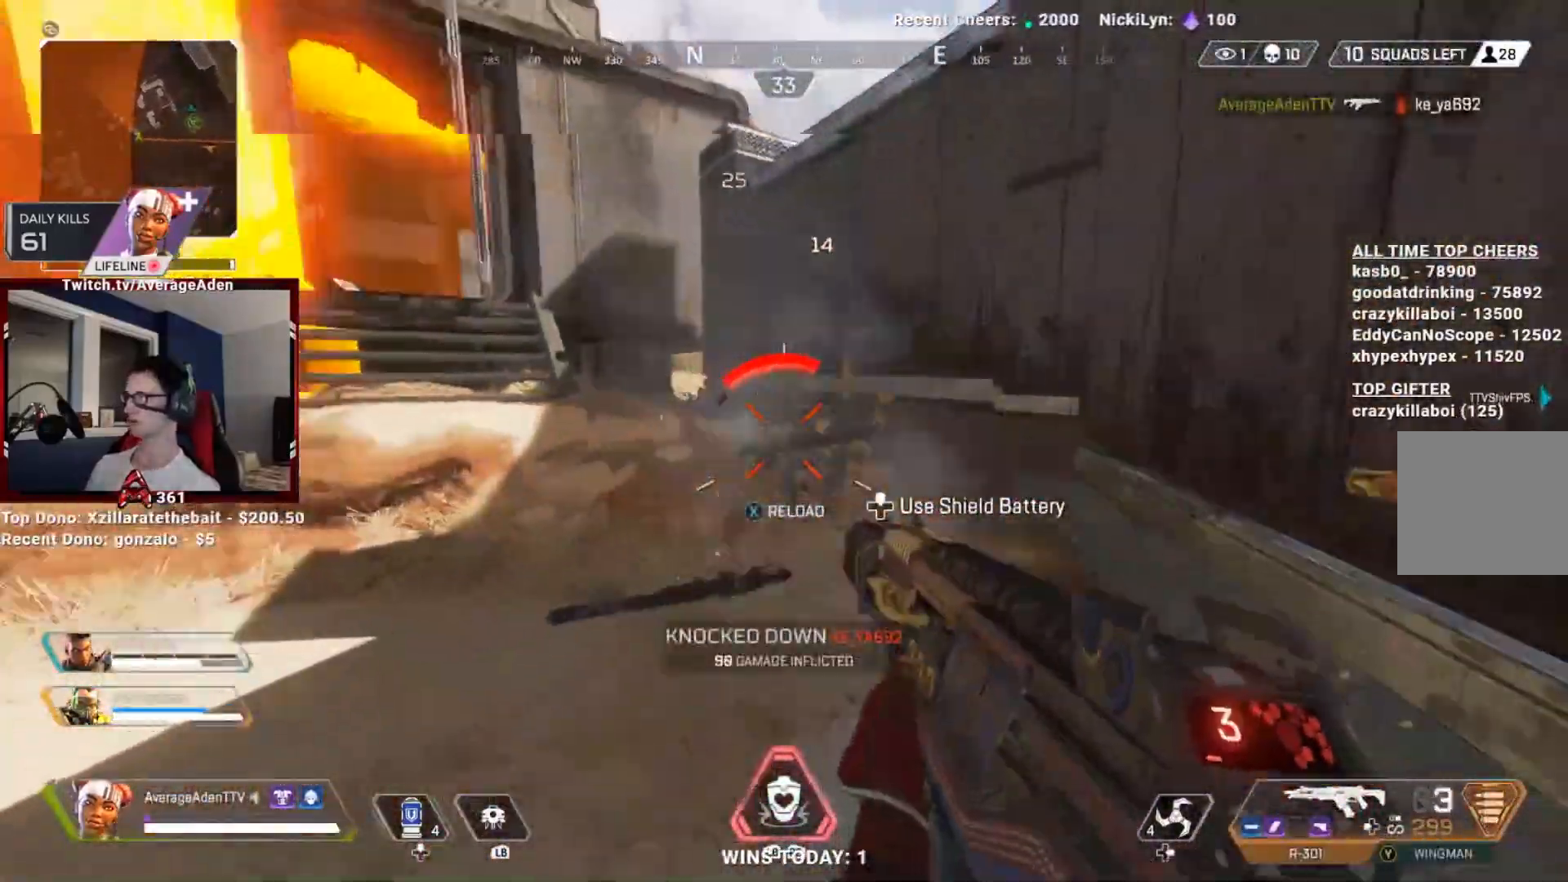
{"buttons": [], "left_stick": "down-left", "right_stick": "center", "events": [[33, "R2", "up"], [100, "X", "up"], [167, "X", "down"], [250, "X", "up"]]}
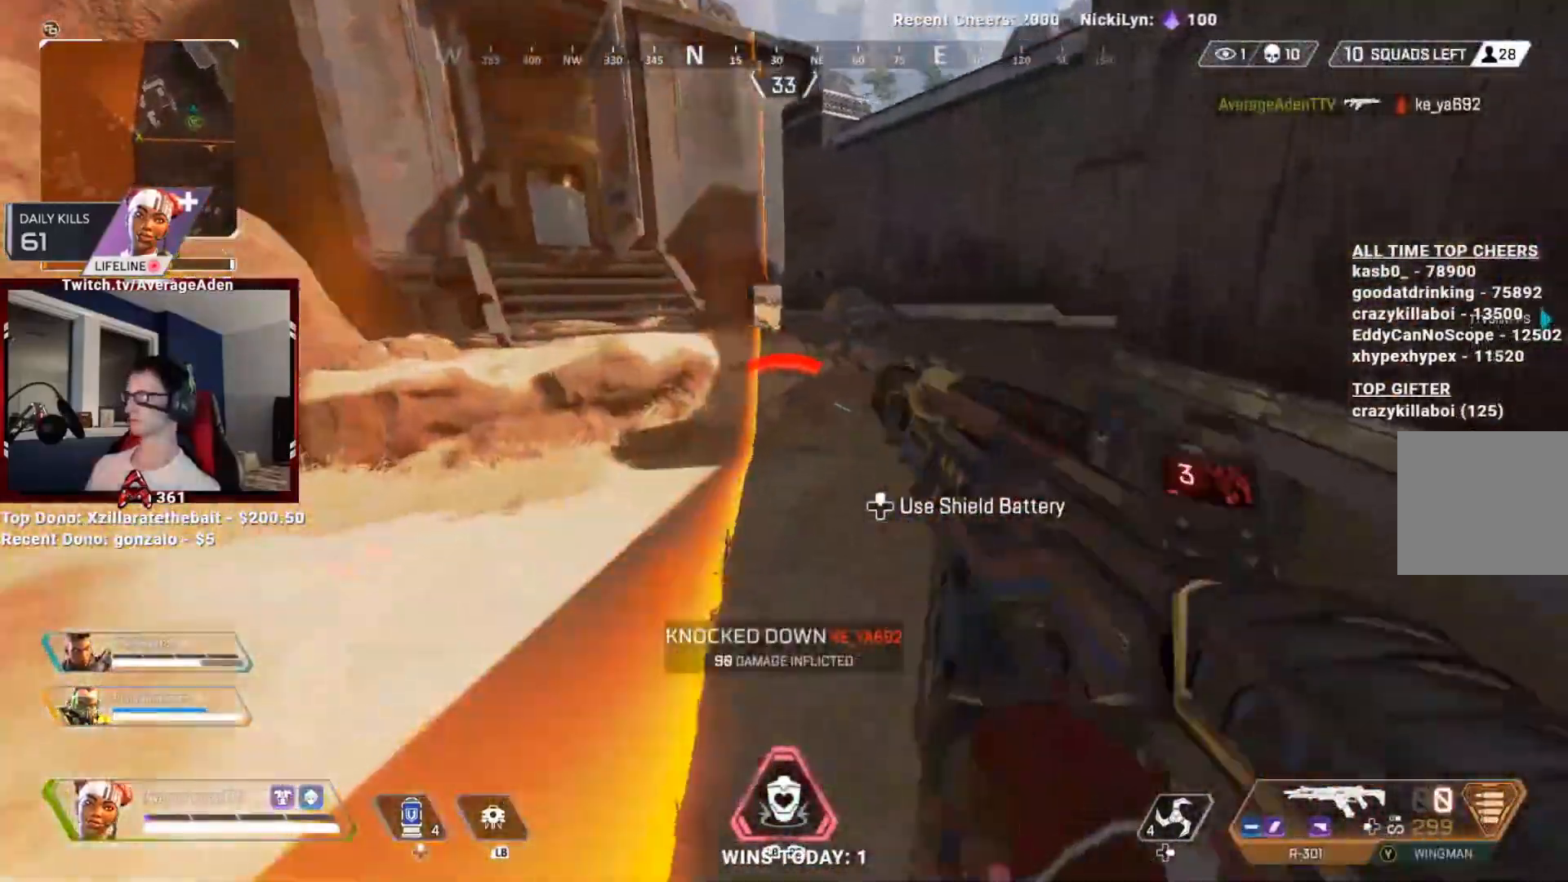
{"buttons": [], "left_stick": "down-left", "right_stick": "center", "events": [[151, "right_stick", "up-left"], [334, "right_stick", "center"]]}
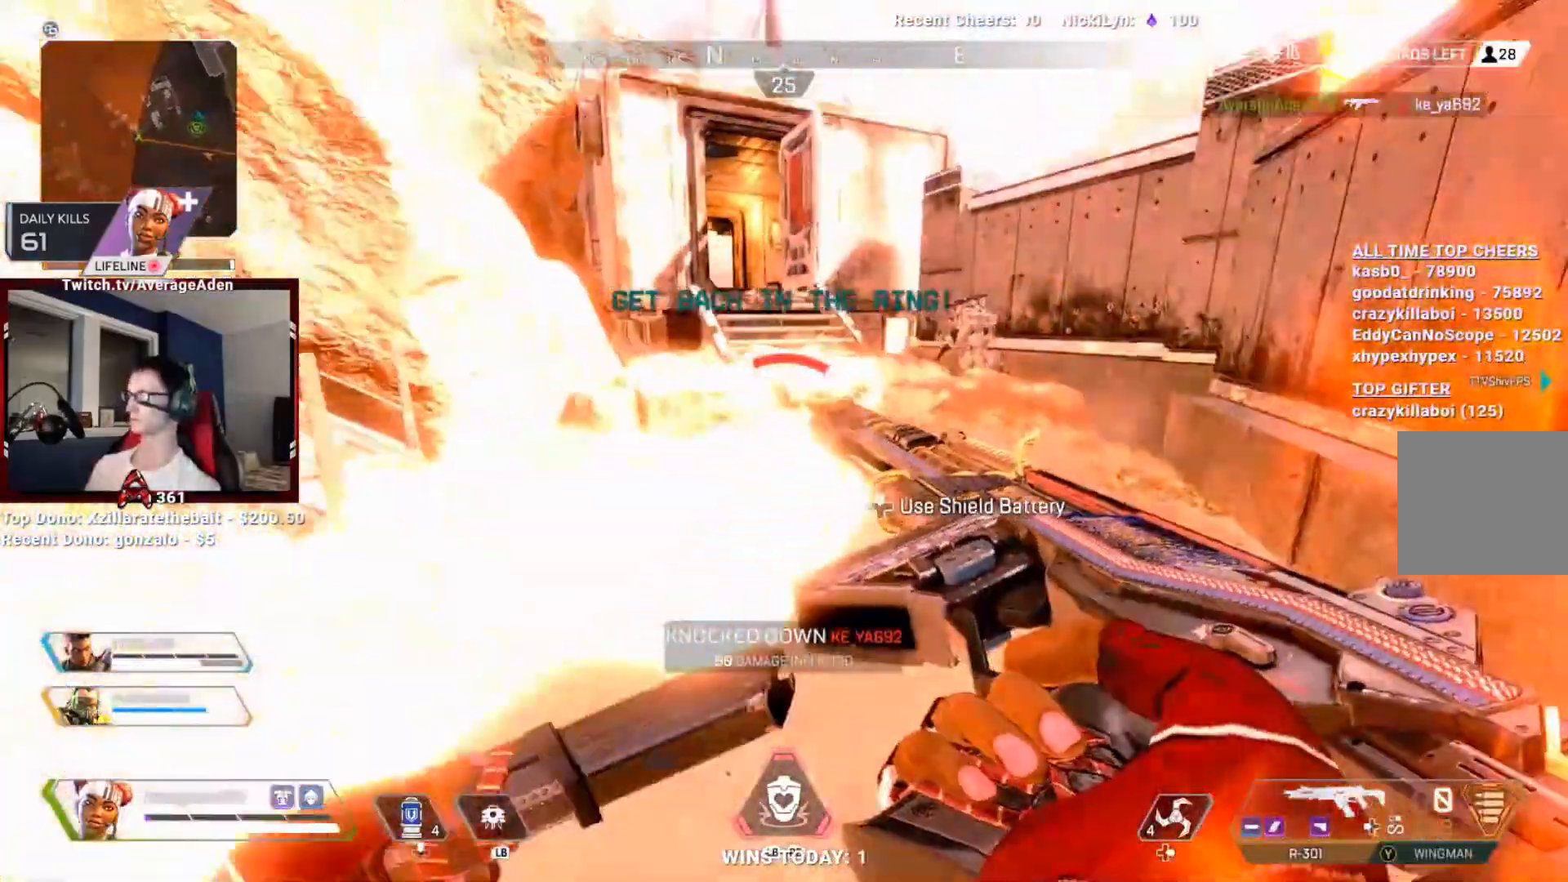
{"buttons": [], "left_stick": "up", "right_stick": "up-right", "events": [[183, "right_stick", "right"], [317, "right_stick", "center"], [384, "left_stick", "up-left"], [450, "left_stick", "up"], [450, "right_stick", "up-right"]]}
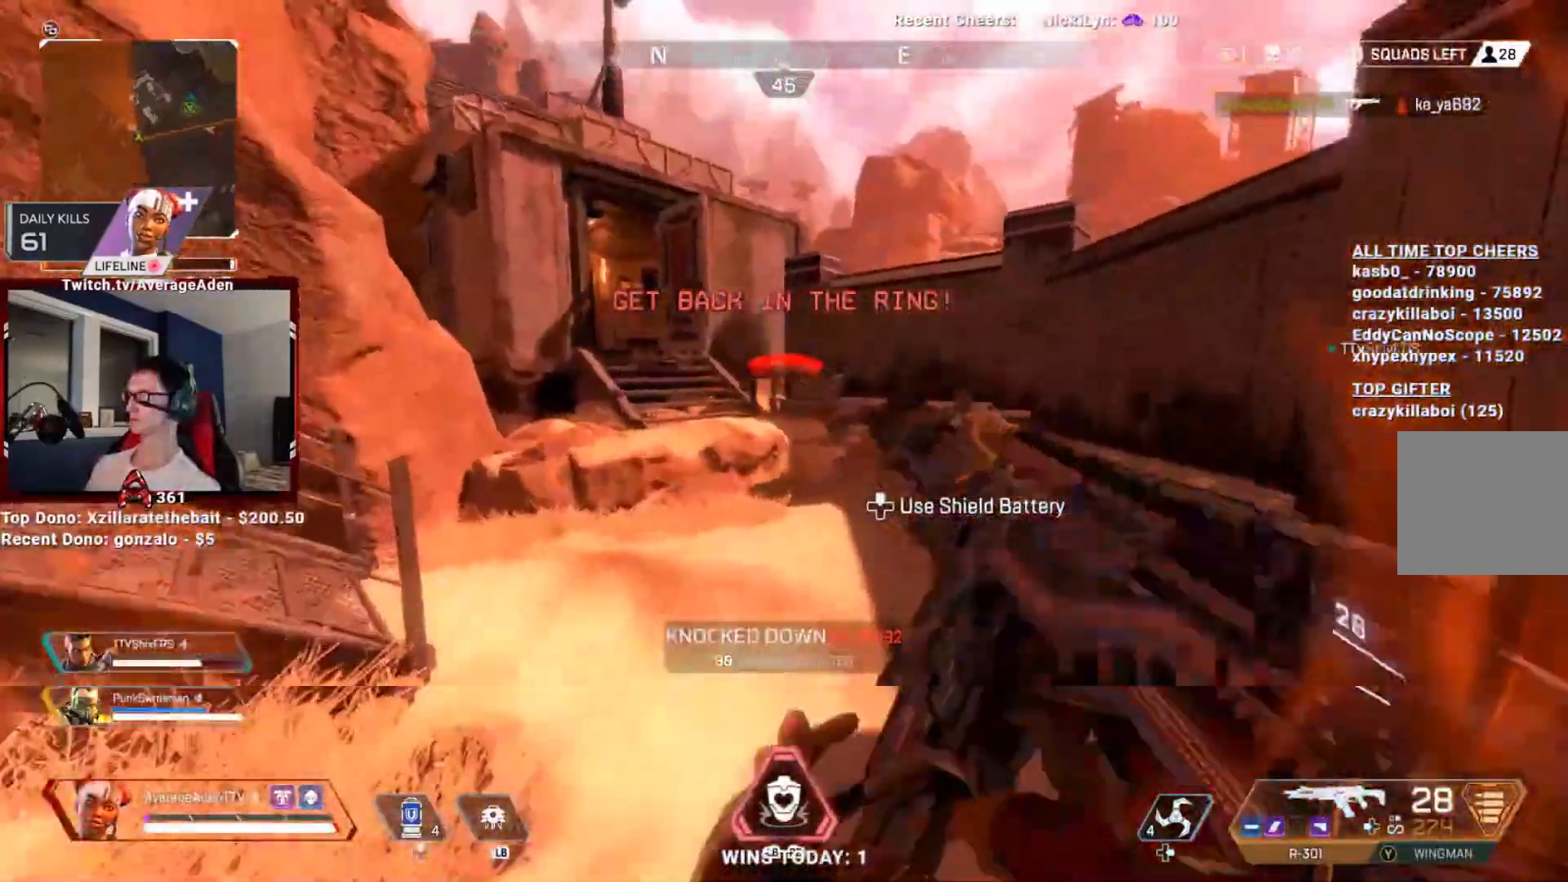
{"buttons": ["L2", "R2"], "left_stick": "up", "right_stick": "up-left", "events": [[17, "right_stick", "center"], [100, "L2", "down"], [100, "left_stick", "up-right"], [134, "right_stick", "up-right"], [234, "right_stick", "center"], [284, "left_stick", "up-left"], [284, "right_stick", "up-left"], [301, "R2", "down"], [417, "left_stick", "up"]]}
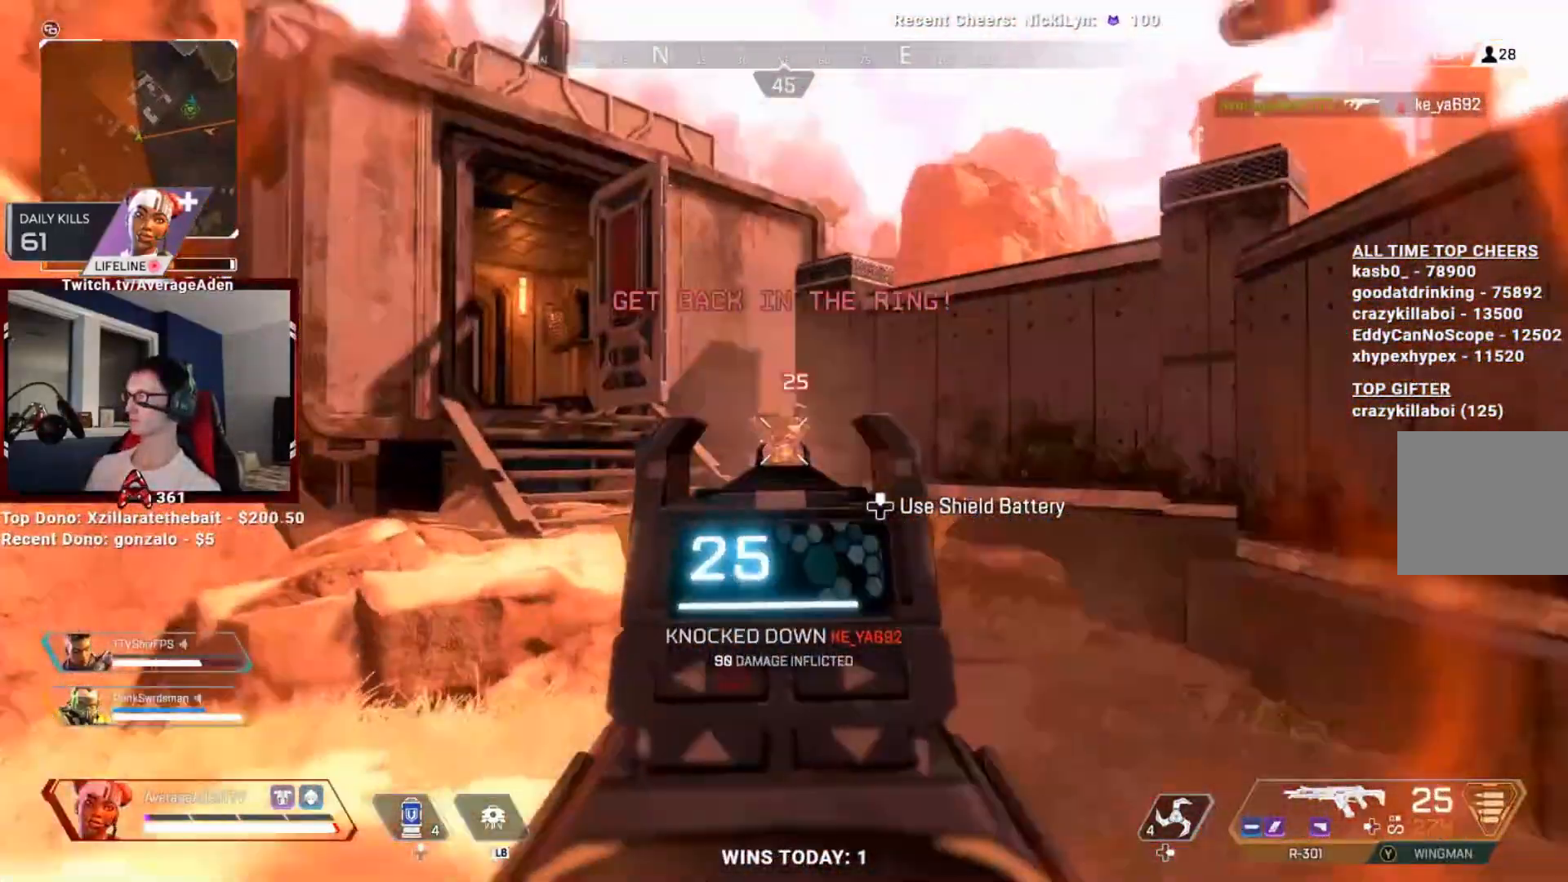
{"buttons": ["L2", "R2"], "left_stick": "up", "right_stick": "down-left", "events": [[17, "right_stick", "center"], [167, "right_stick", "down-left"], [183, "left_stick", "up-left"], [334, "left_stick", "up"]]}
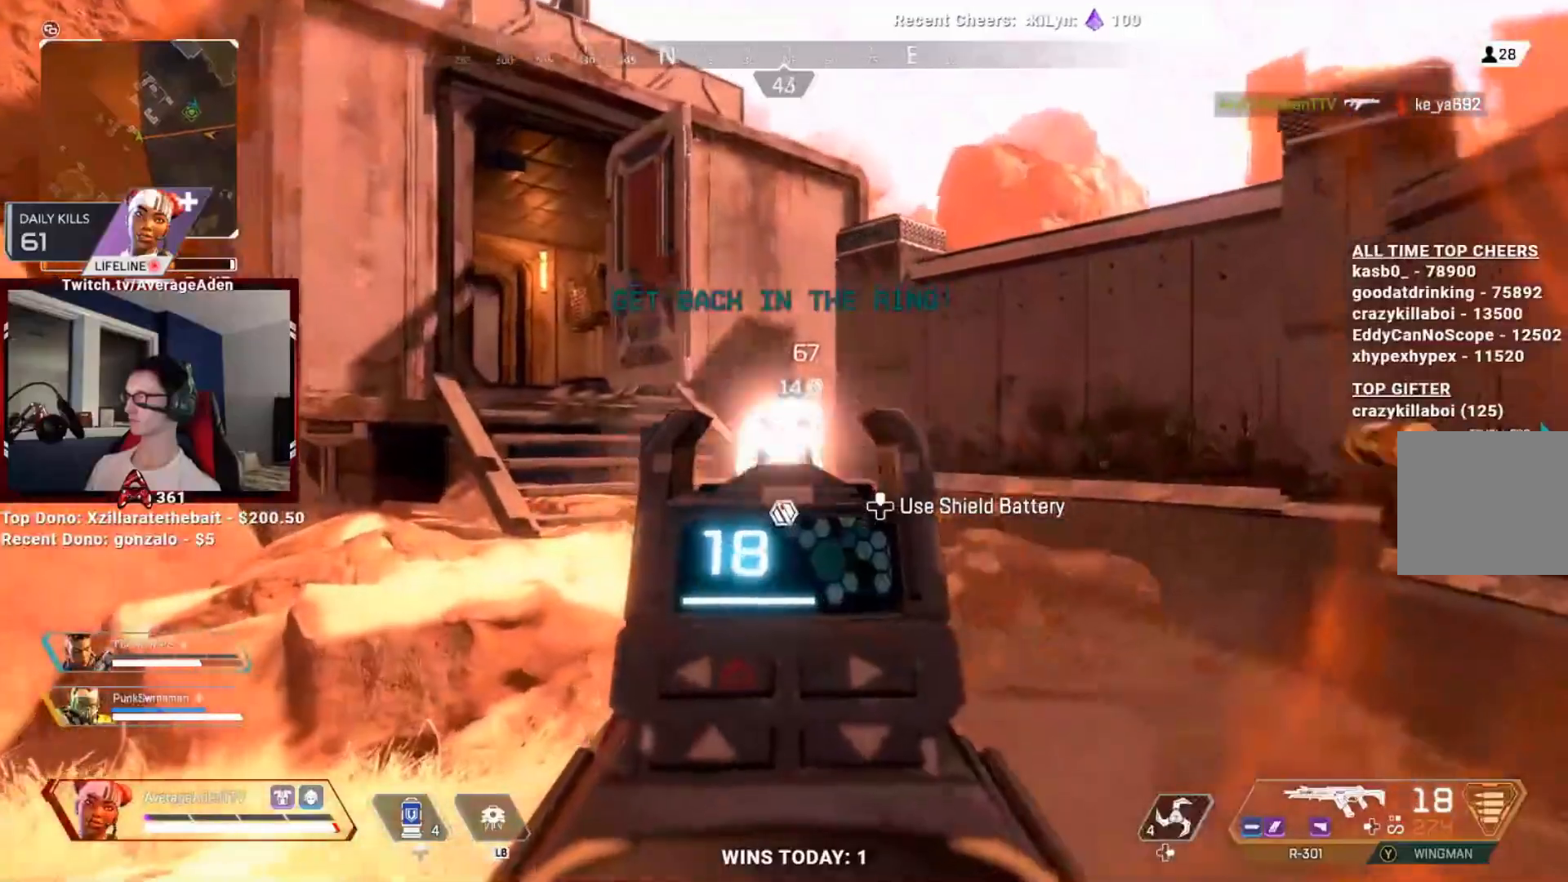
{"buttons": ["L2", "R2"], "left_stick": "down", "right_stick": "center", "events": [[117, "left_stick", "up-right"], [134, "right_stick", "center"], [284, "right_stick", "left"], [334, "left_stick", "left"], [384, "right_stick", "center"], [417, "left_stick", "down"]]}
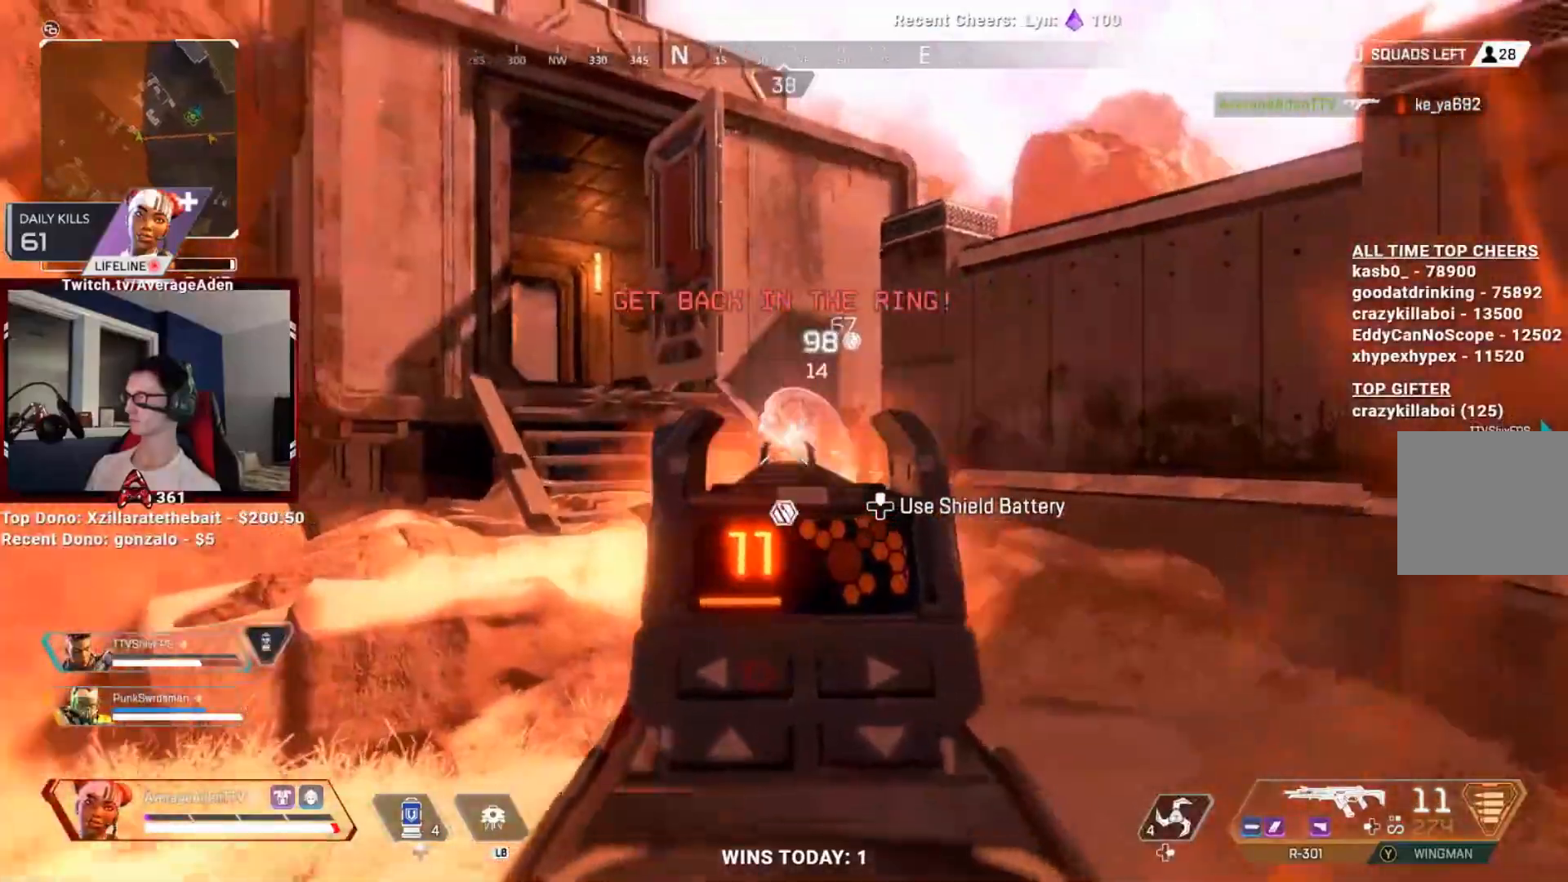
{"buttons": ["L2", "R2"], "left_stick": "down", "right_stick": "center", "events": [[100, "left_stick", "down-right"], [350, "left_stick", "down"], [400, "right_stick", "left"], [484, "right_stick", "center"]]}
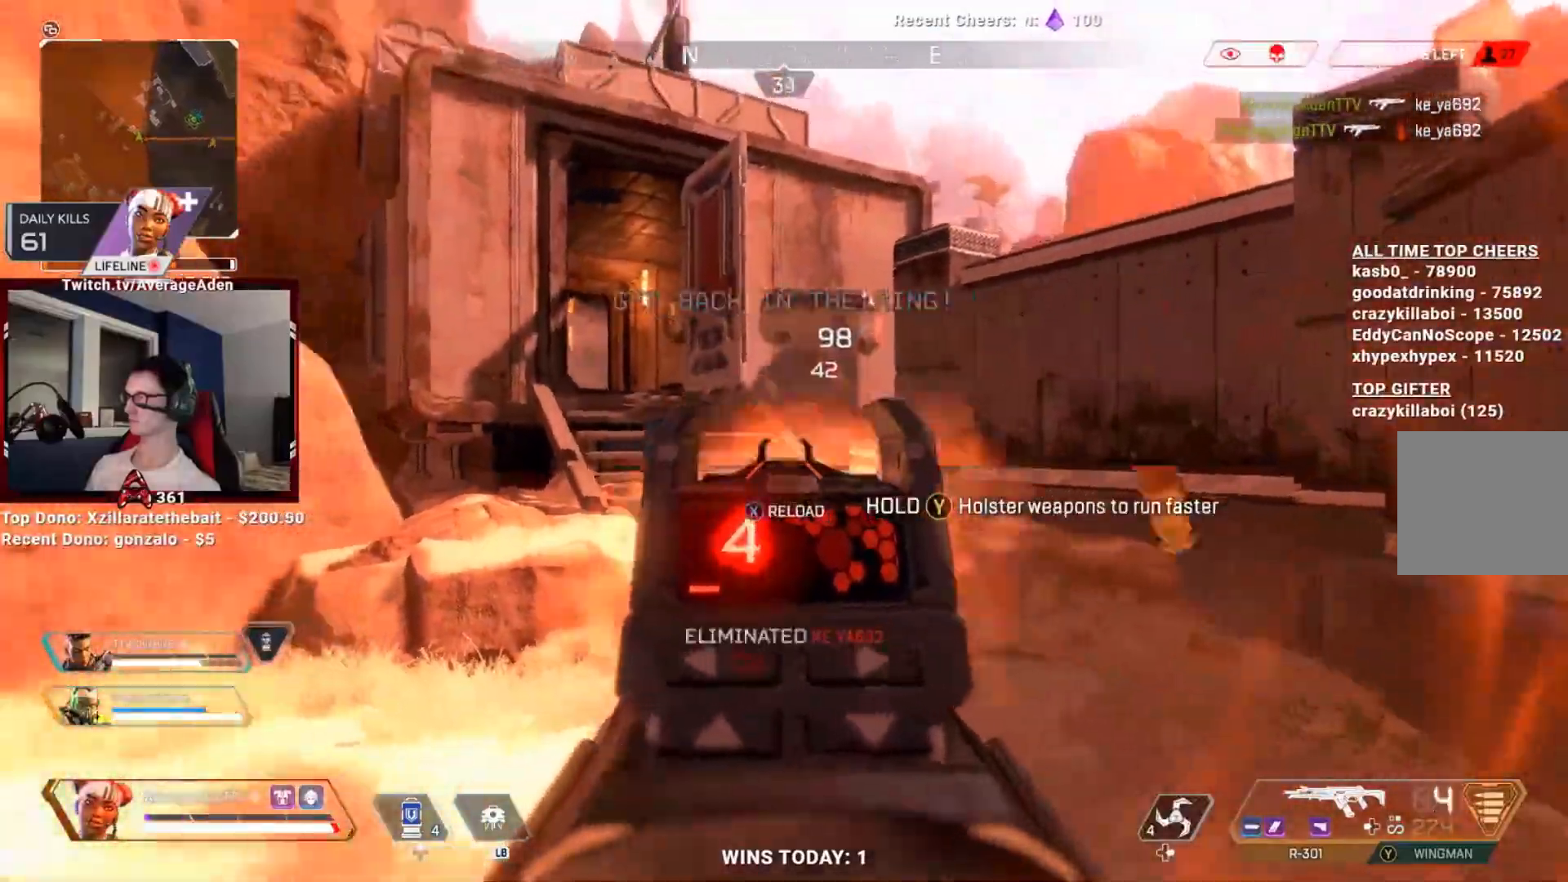
{"buttons": [], "left_stick": "up", "right_stick": "center", "events": [[17, "L2", "up"], [34, "R2", "up"], [50, "X", "down"], [117, "X", "up"], [201, "left_stick", "left"], [284, "left_stick", "up-left"], [384, "L3", "down"], [451, "left_stick", "up"], [501, "L3", "up"]]}
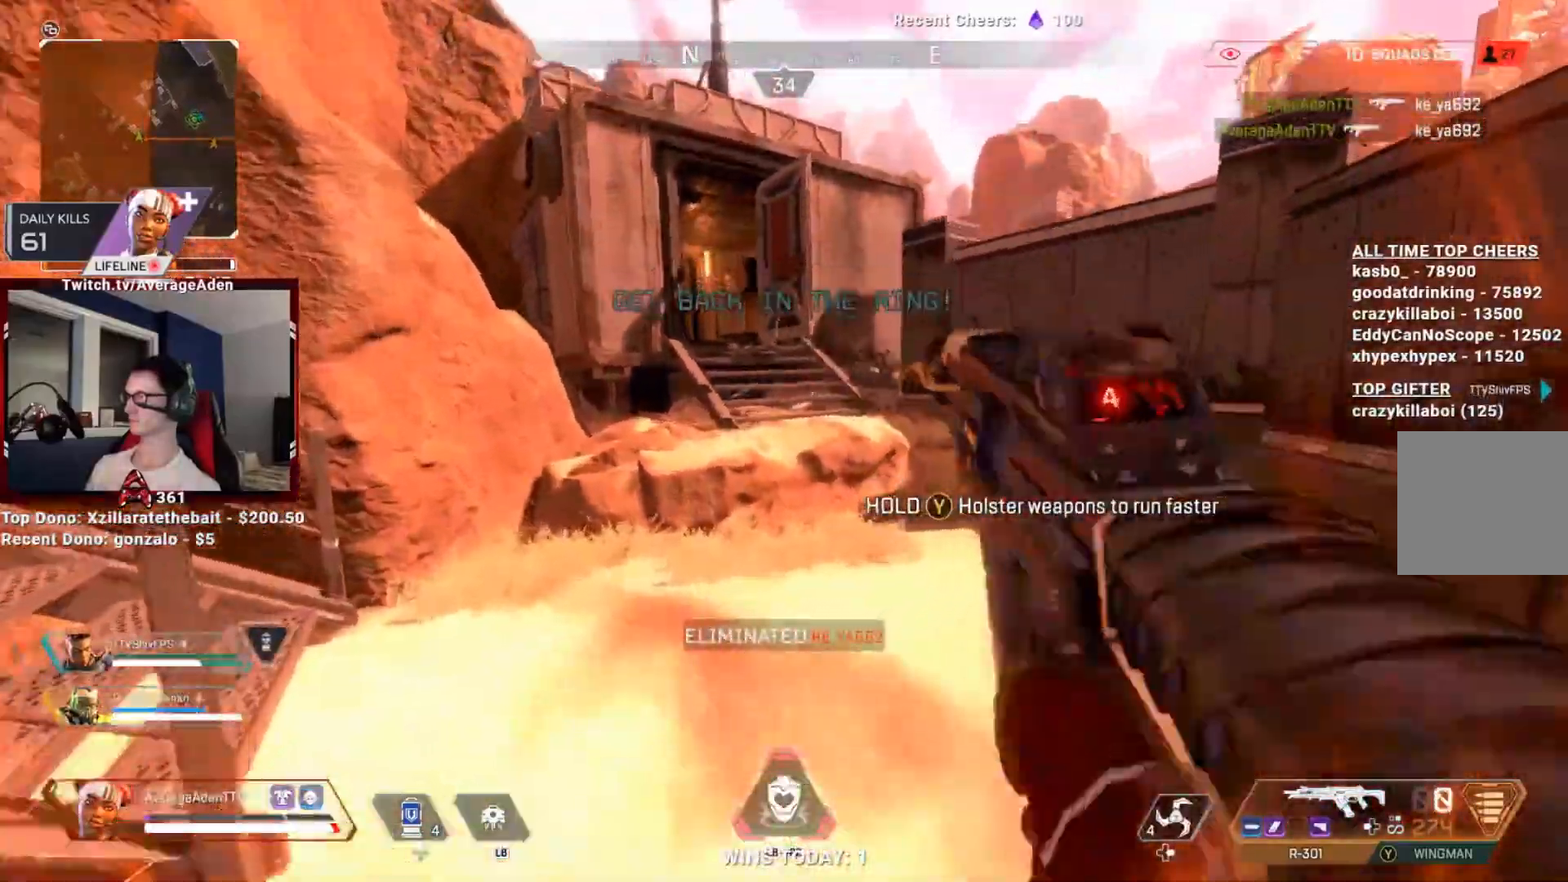
{"buttons": [], "left_stick": "up", "right_stick": "center", "events": [[100, "L3", "down"], [200, "L3", "up"], [267, "L3", "down"], [384, "L3", "up"]]}